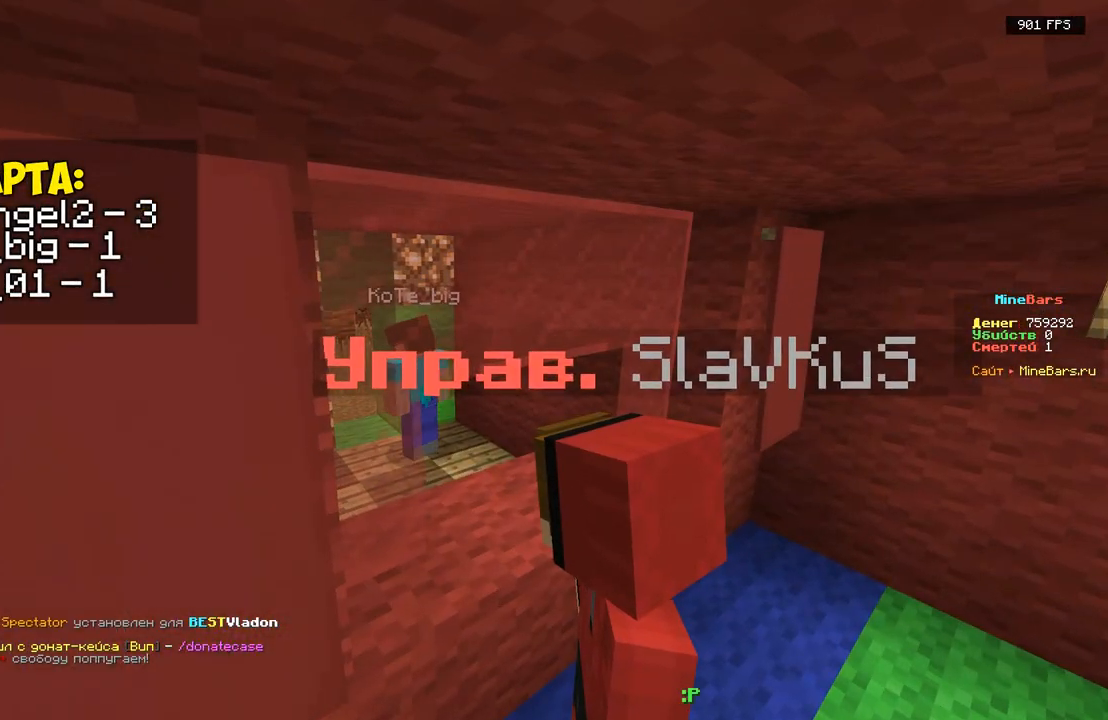
Gameplay with keyboard; each line is a JSON object with the keys held at the frame after it. "events" lists presses ("down") and releases ("up") of "a", "d", "s" and "w" between this image and that frame as [ms after this image, input, new state], when the widget could be followed in between. No other keys are recorded. Mouse input is not recorded.
{"keys": [], "events": [[267, "w", "down"], [400, "w", "up"]]}
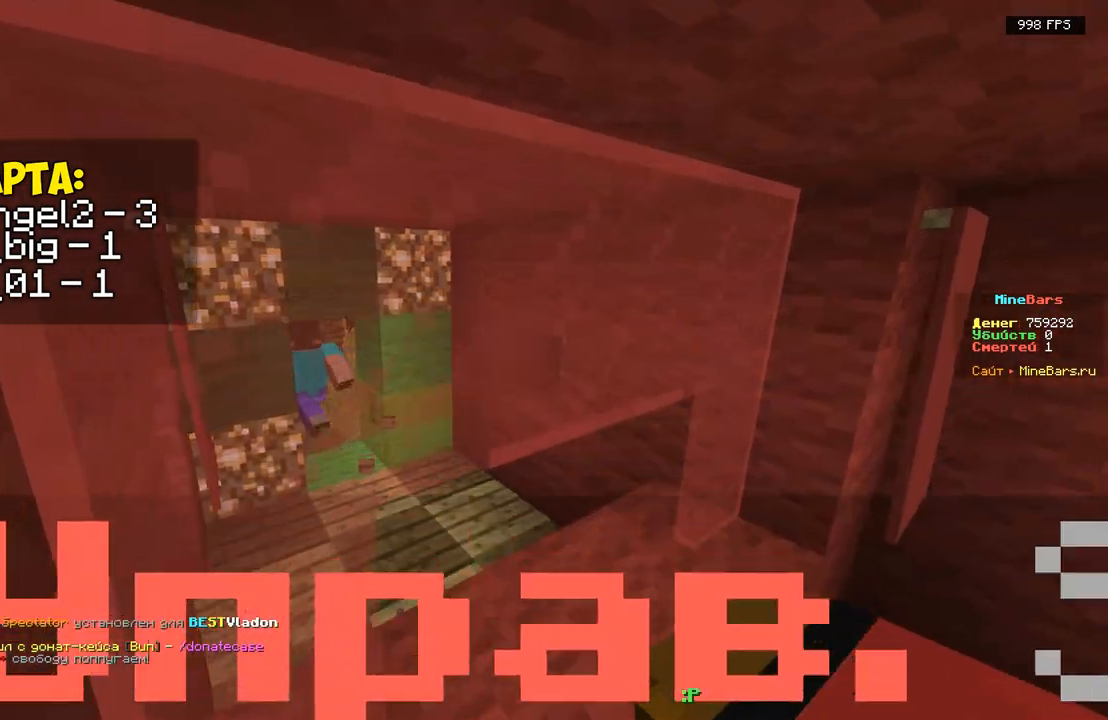
{"keys": ["d", "s"], "events": [[50, "a", "down"], [50, "w", "down"], [233, "a", "up"], [250, "w", "up"], [383, "d", "down"], [433, "s", "down"]]}
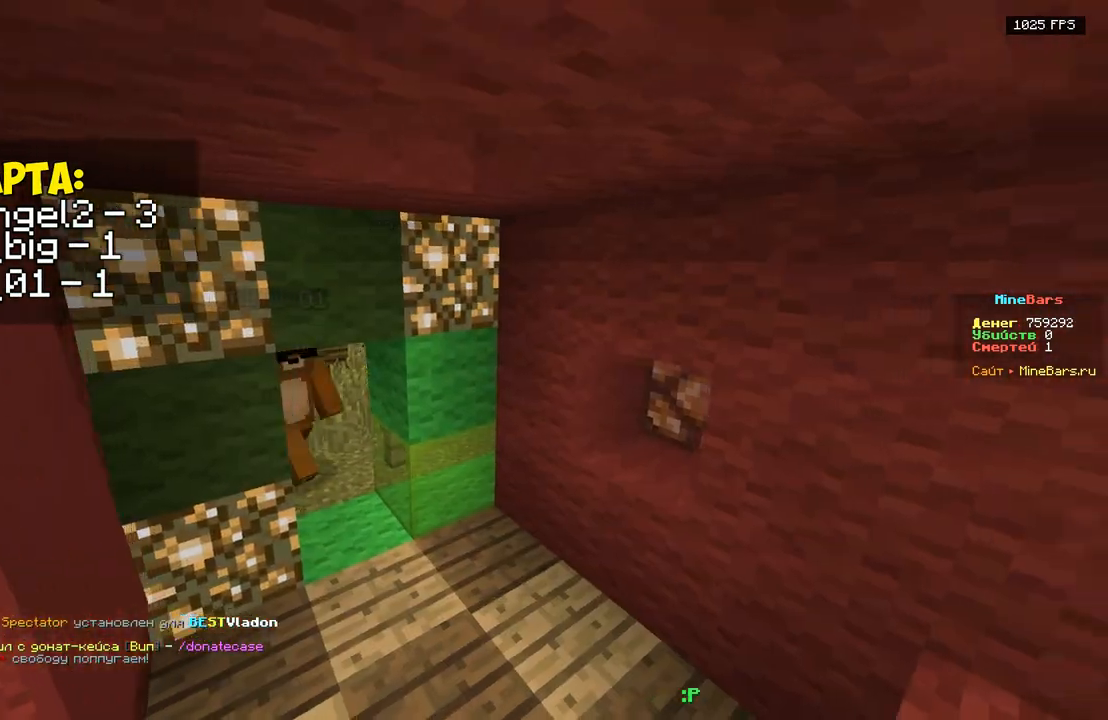
{"keys": ["a"], "events": [[133, "d", "up"], [400, "a", "down"], [483, "s", "up"]]}
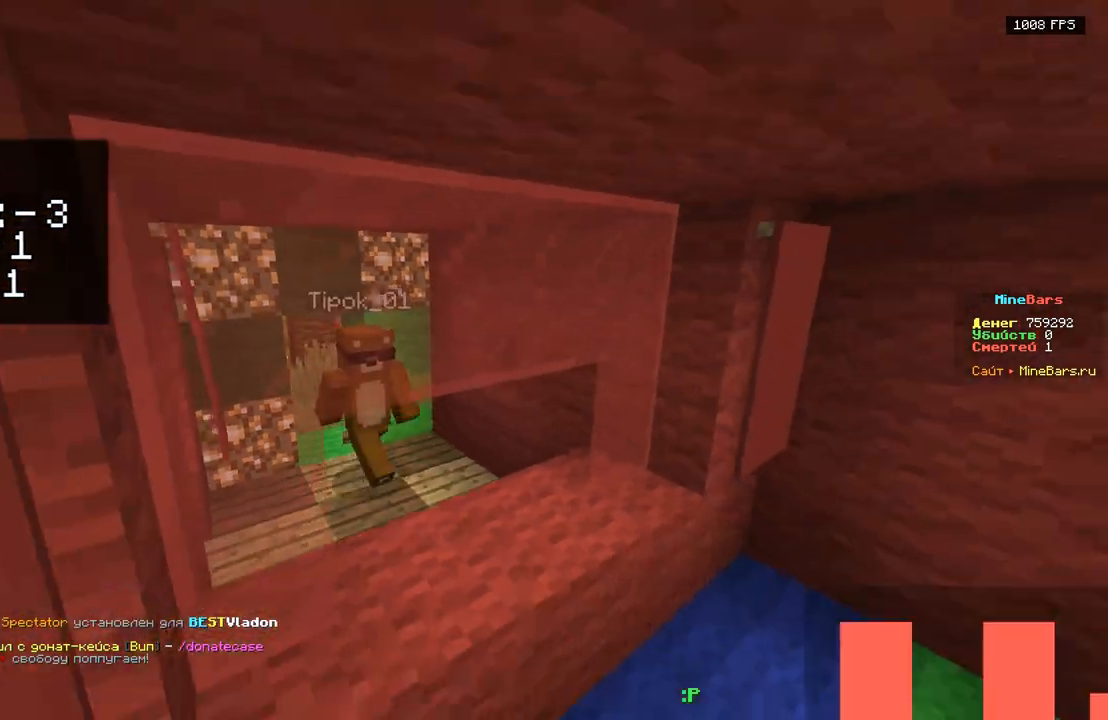
{"keys": [], "events": [[67, "a", "up"], [183, "w", "down"], [383, "w", "up"]]}
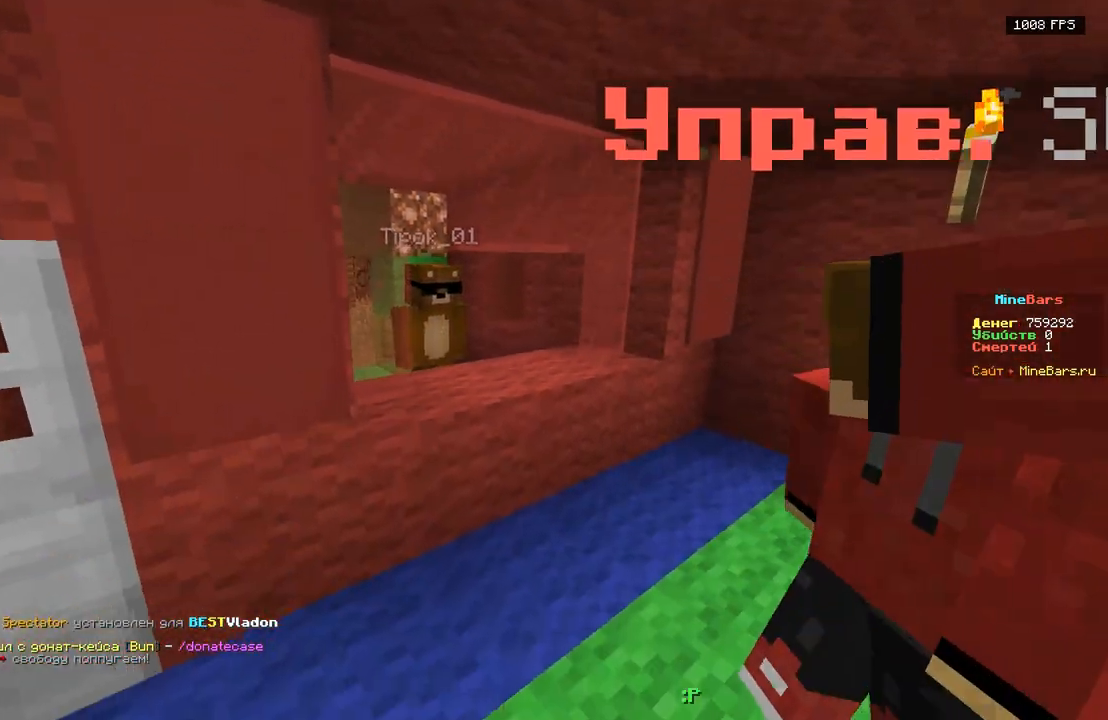
{"keys": ["w"], "events": [[83, "w", "down"], [267, "w", "up"], [317, "w", "down"]]}
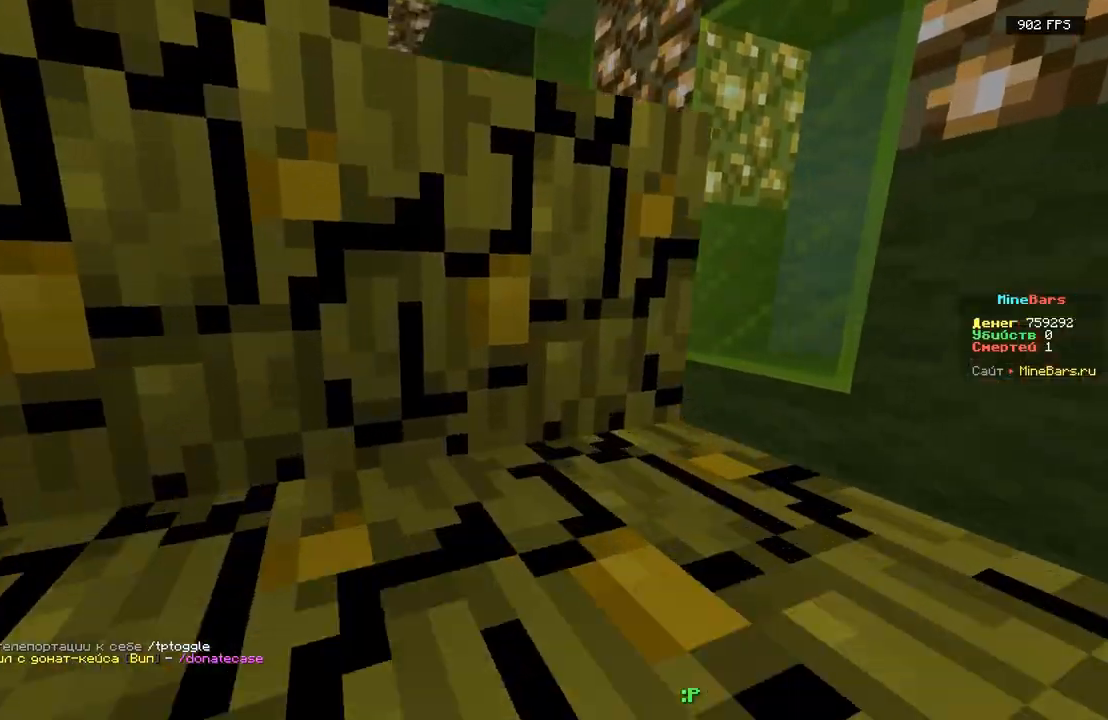
{"keys": [], "events": [[200, "w", "up"]]}